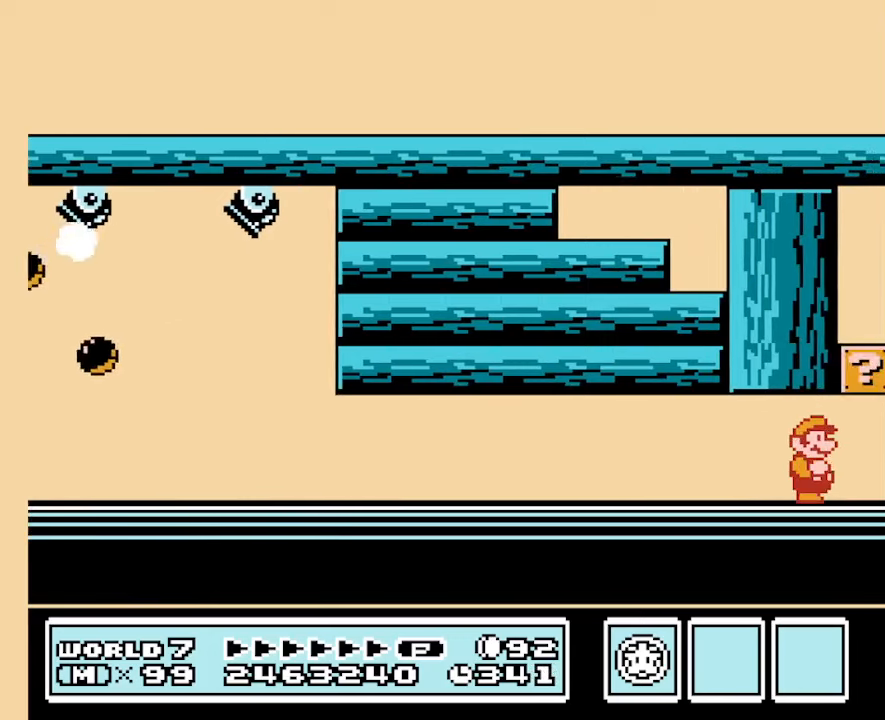
Gameplay with a controller (Nintendo layout); each line is a JSON object with the inputs held at the frame after it. "events" lists button and stick changes between this image and that frame as [ms after this image, input, new state], when the widget could be followed in between. Not read: L3 R3 START X Y.
{"buttons": ["B"], "events": [[234, "A", "down"], [300, "A", "up"], [500, "DPAD_RIGHT", "up"]]}
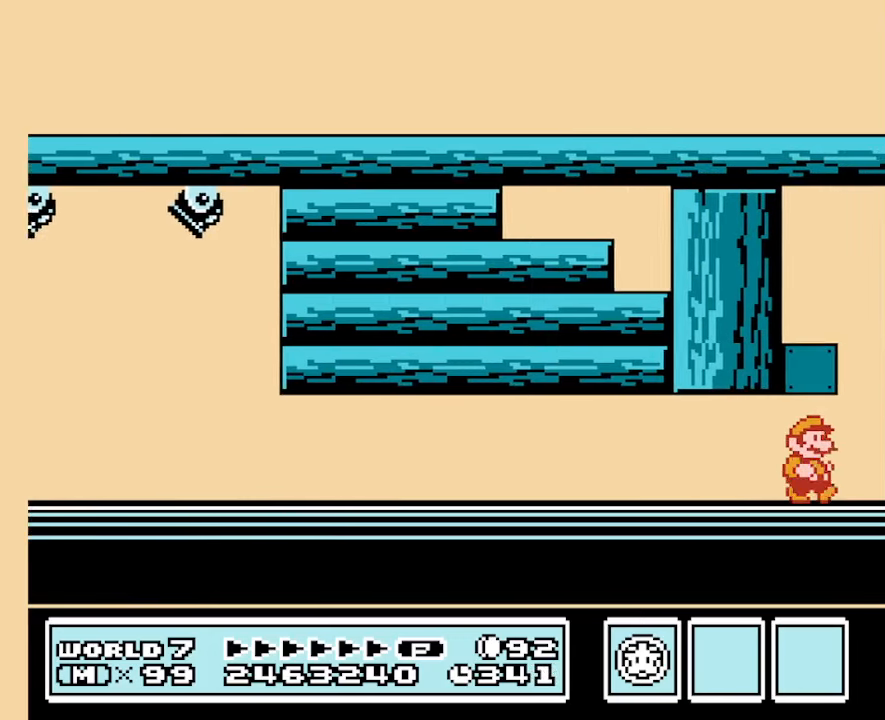
{"buttons": ["B", "DPAD_RIGHT"], "events": [[434, "DPAD_RIGHT", "down"]]}
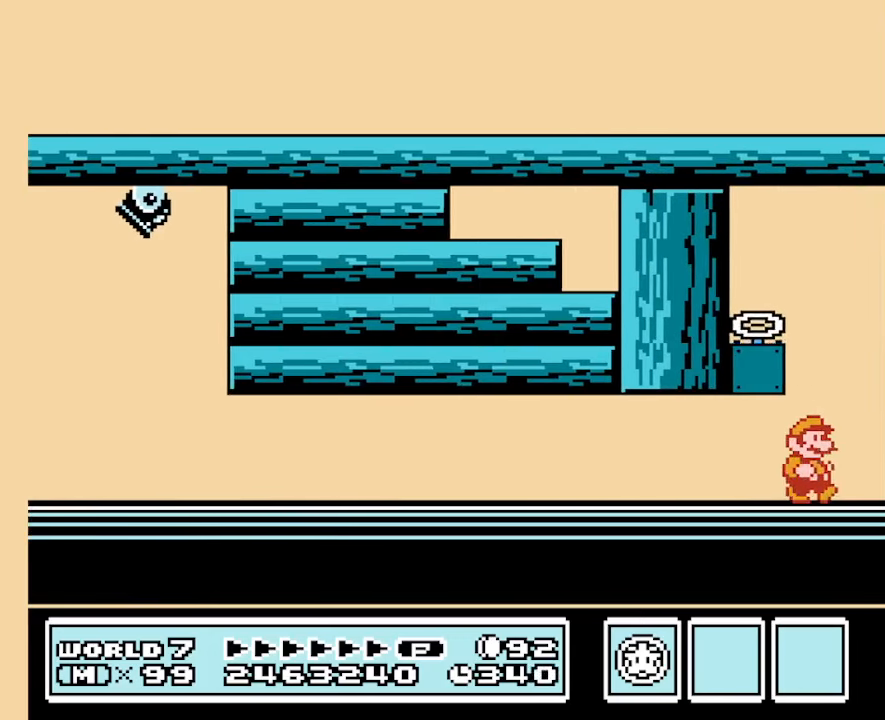
{"buttons": ["A", "B", "DPAD_LEFT"], "events": [[67, "DPAD_RIGHT", "up"], [300, "DPAD_LEFT", "down"], [334, "A", "down"]]}
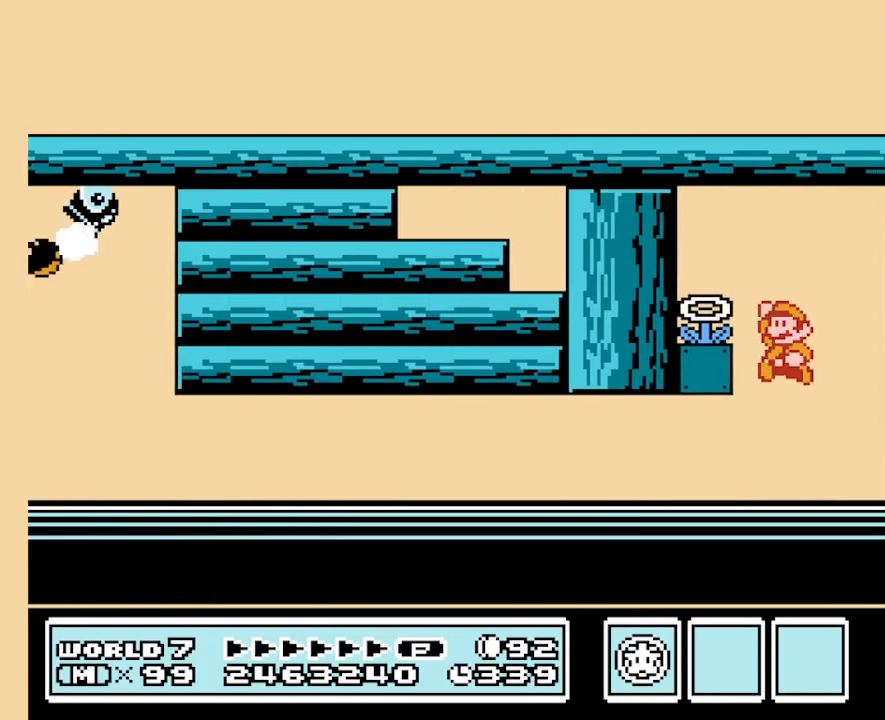
{"buttons": ["B", "DPAD_RIGHT"], "events": [[100, "A", "up"], [467, "DPAD_LEFT", "up"], [500, "DPAD_RIGHT", "down"]]}
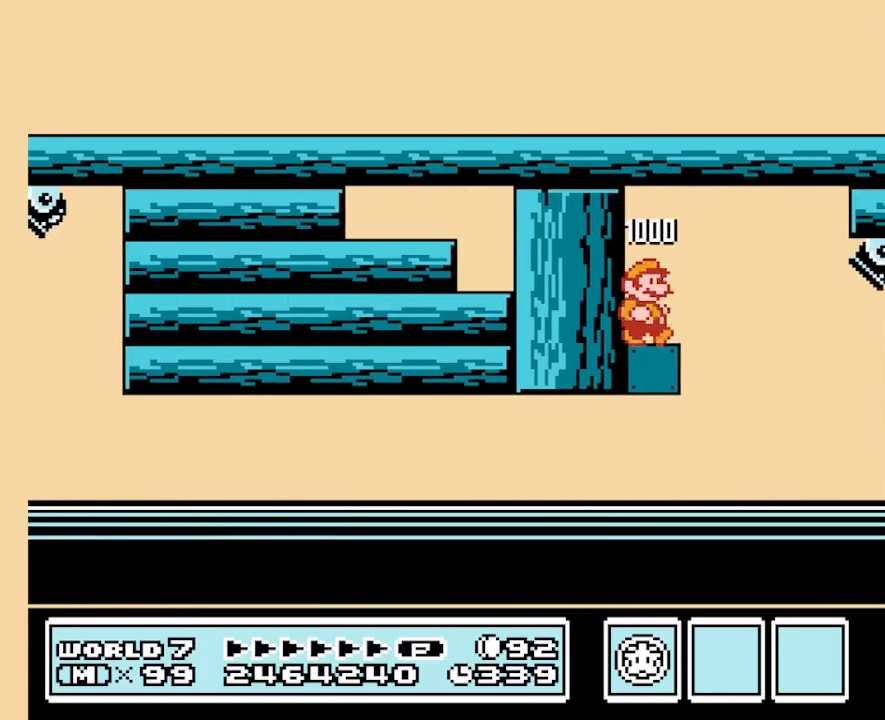
{"buttons": ["B", "DPAD_RIGHT"], "events": []}
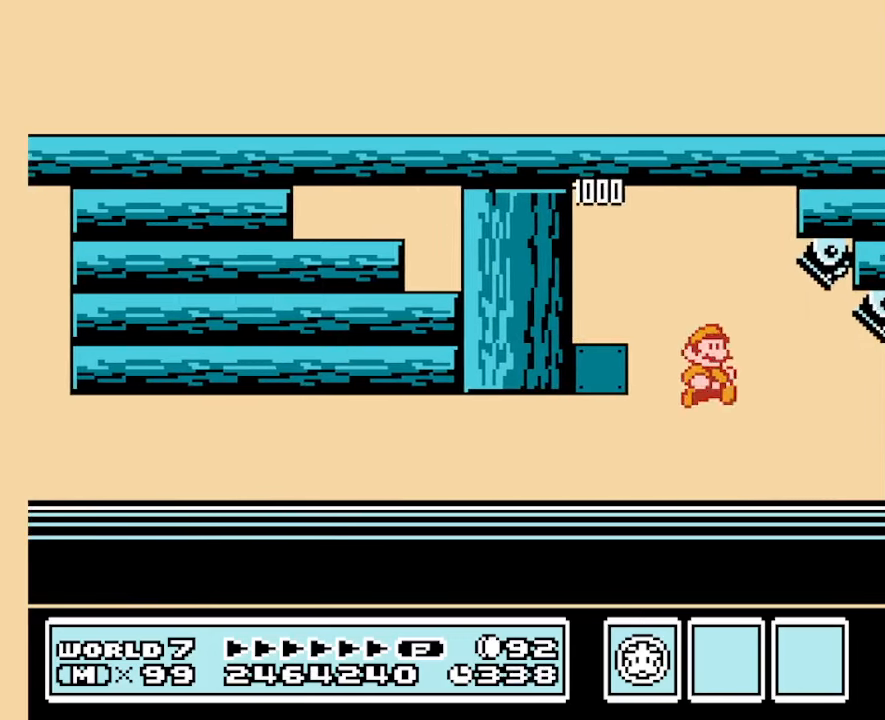
{"buttons": ["B", "DPAD_RIGHT"], "events": []}
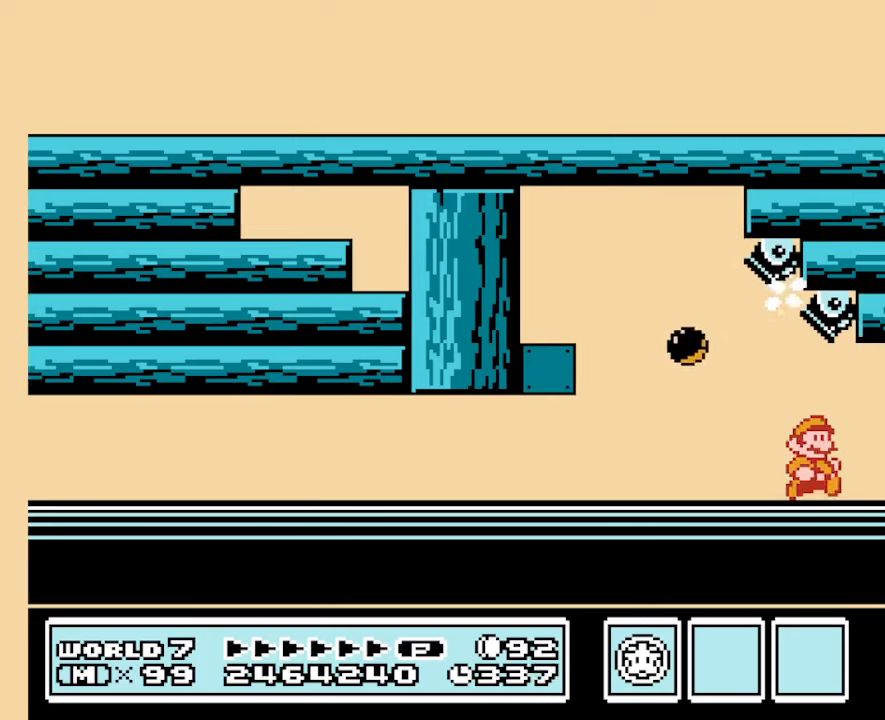
{"buttons": ["B", "DPAD_RIGHT"], "events": []}
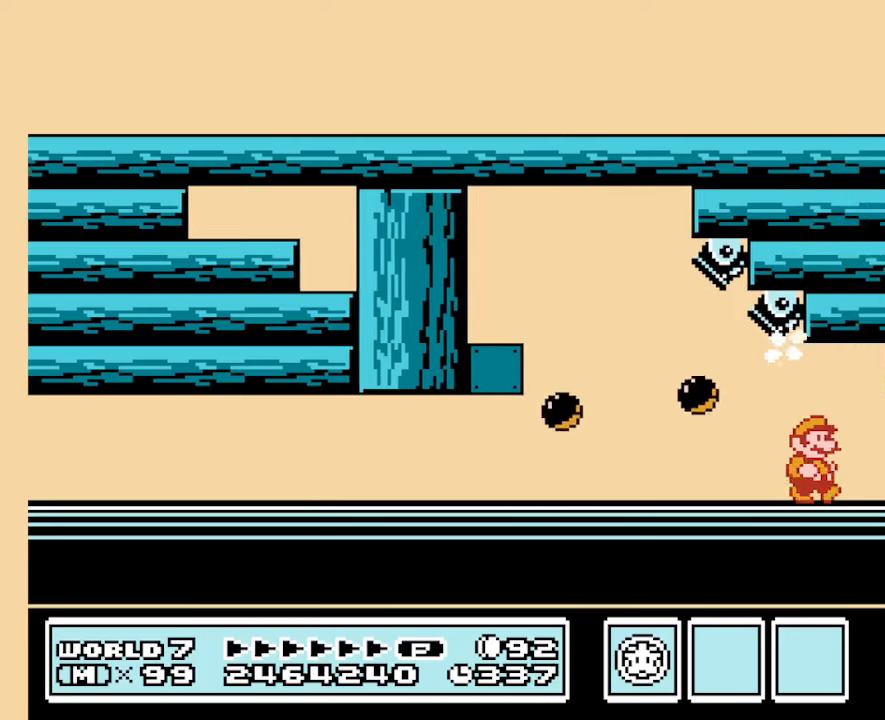
{"buttons": ["B", "DPAD_RIGHT"], "events": []}
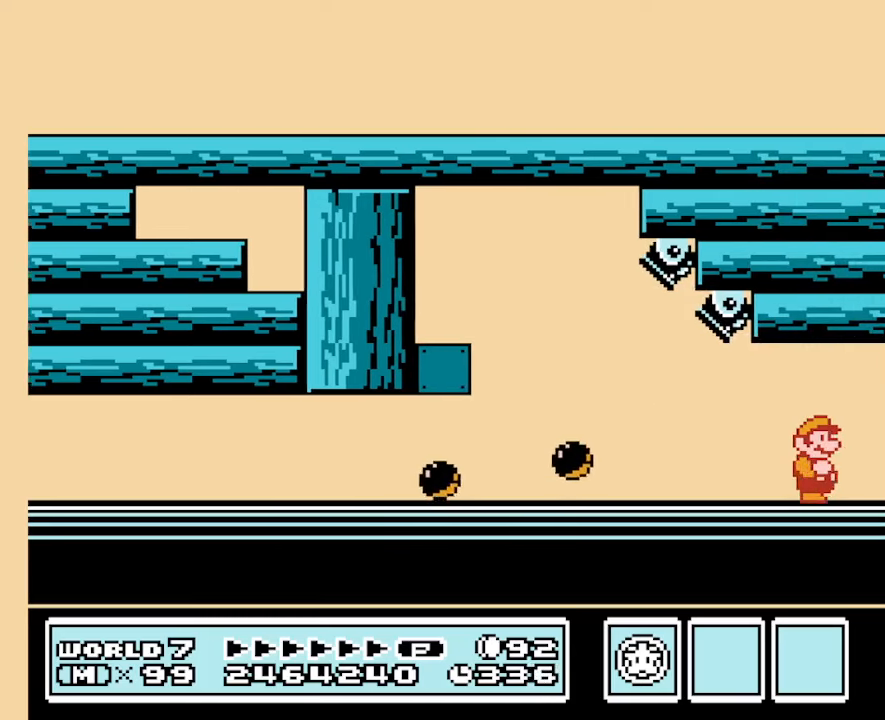
{"buttons": ["B", "DPAD_RIGHT"], "events": []}
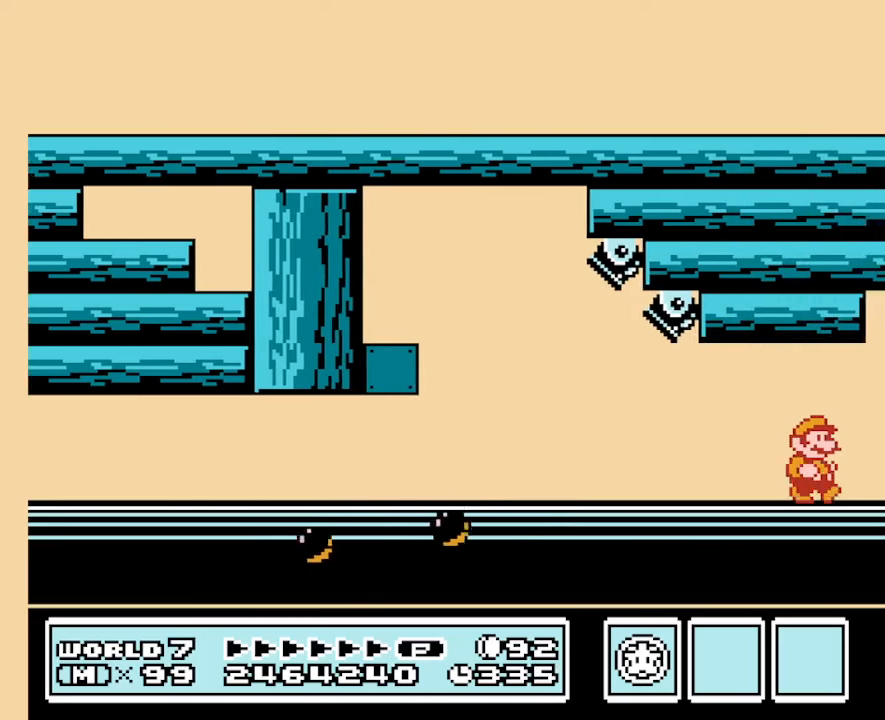
{"buttons": ["B"], "events": [[333, "DPAD_RIGHT", "up"]]}
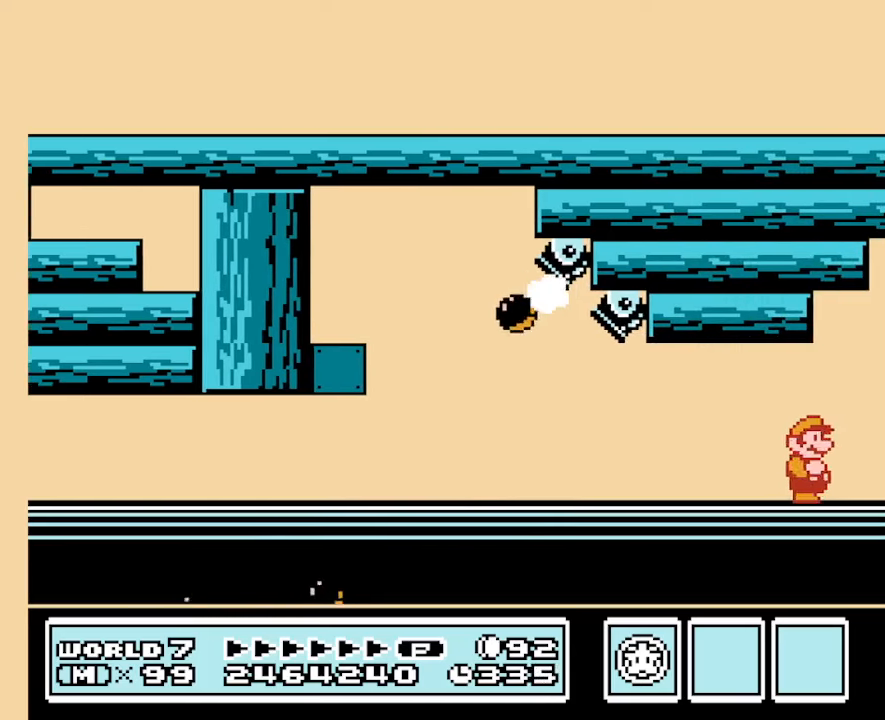
{"buttons": ["B"], "events": [[33, "DPAD_LEFT", "down"], [466, "DPAD_LEFT", "up"]]}
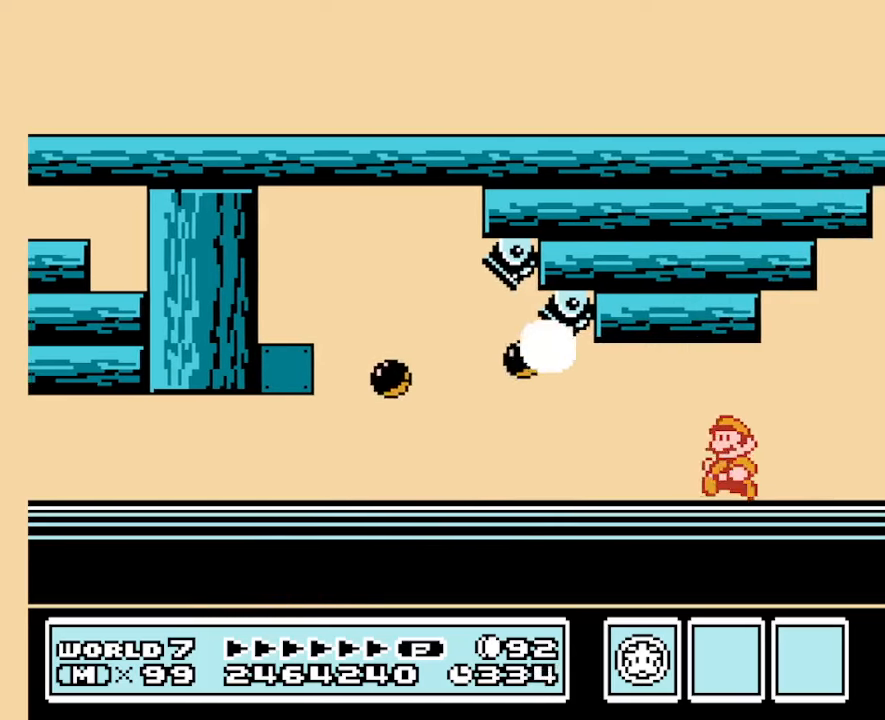
{"buttons": ["B", "DPAD_RIGHT"], "events": [[66, "DPAD_RIGHT", "down"]]}
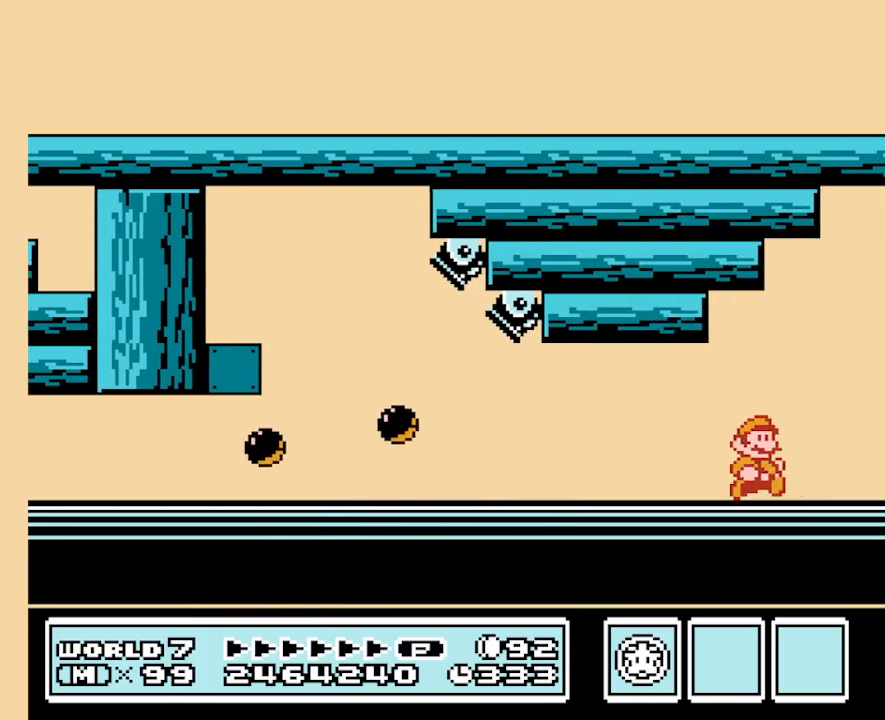
{"buttons": ["B"], "events": [[33, "DPAD_RIGHT", "up"], [166, "DPAD_LEFT", "down"], [500, "DPAD_LEFT", "up"]]}
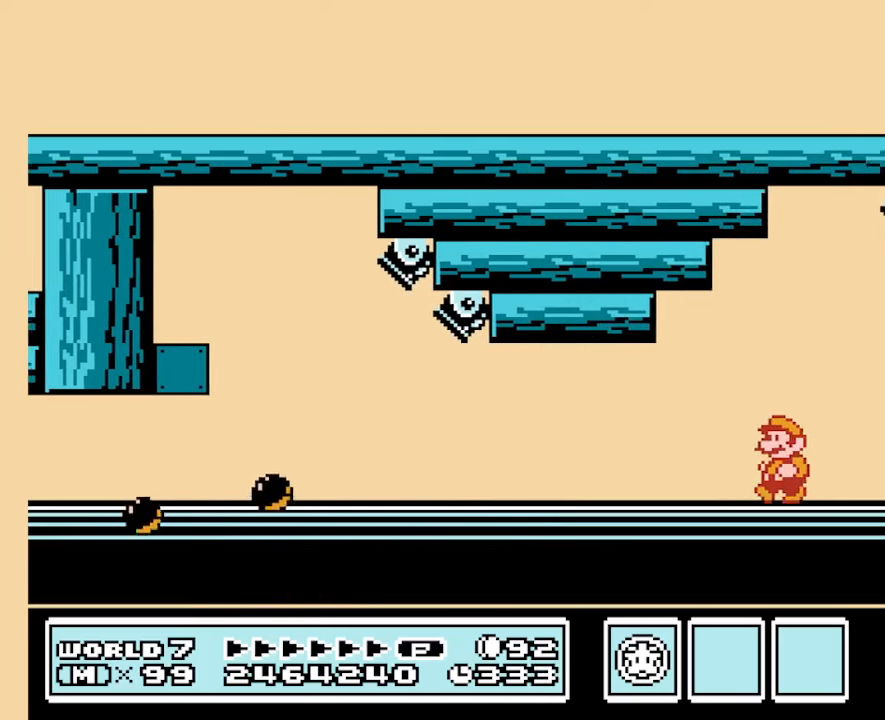
{"buttons": ["B", "DPAD_LEFT"], "events": [[66, "DPAD_RIGHT", "down"], [200, "DPAD_RIGHT", "up"], [333, "DPAD_LEFT", "down"]]}
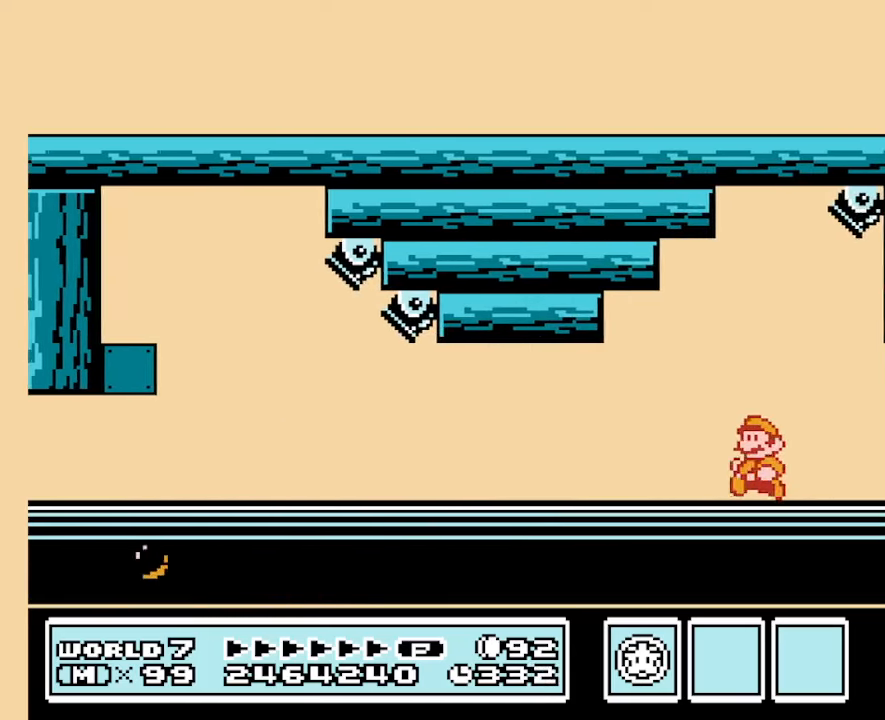
{"buttons": ["B", "DPAD_LEFT"], "events": [[100, "DPAD_LEFT", "up"], [133, "DPAD_RIGHT", "down"], [266, "DPAD_RIGHT", "up"], [300, "DPAD_LEFT", "down"]]}
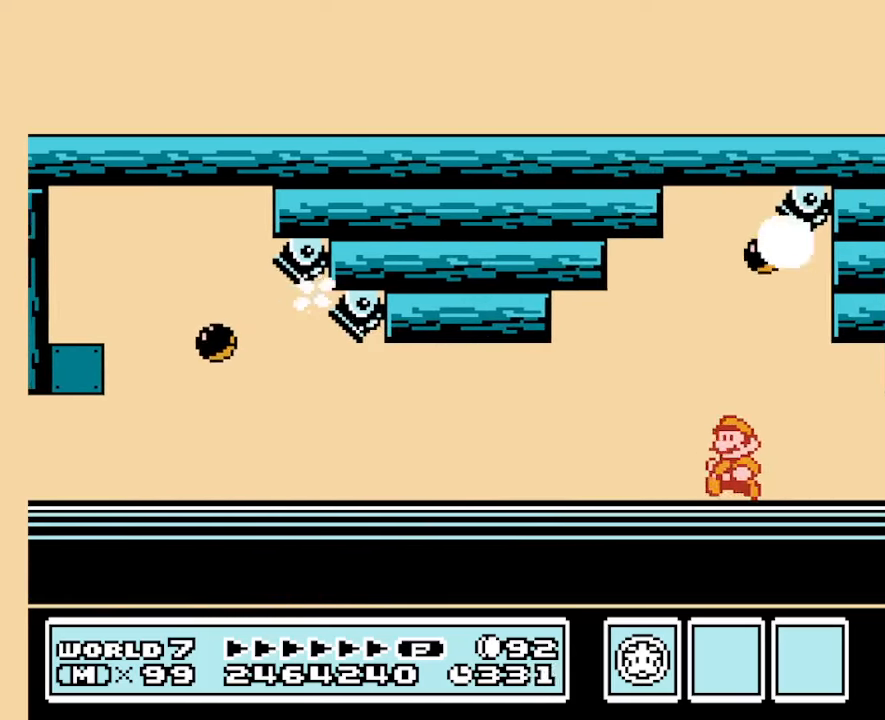
{"buttons": ["B", "DPAD_RIGHT"], "events": [[33, "DPAD_LEFT", "up"], [33, "DPAD_RIGHT", "down"], [233, "DPAD_RIGHT", "up"], [300, "DPAD_LEFT", "down"], [433, "DPAD_RIGHT", "down"], [467, "DPAD_LEFT", "up"]]}
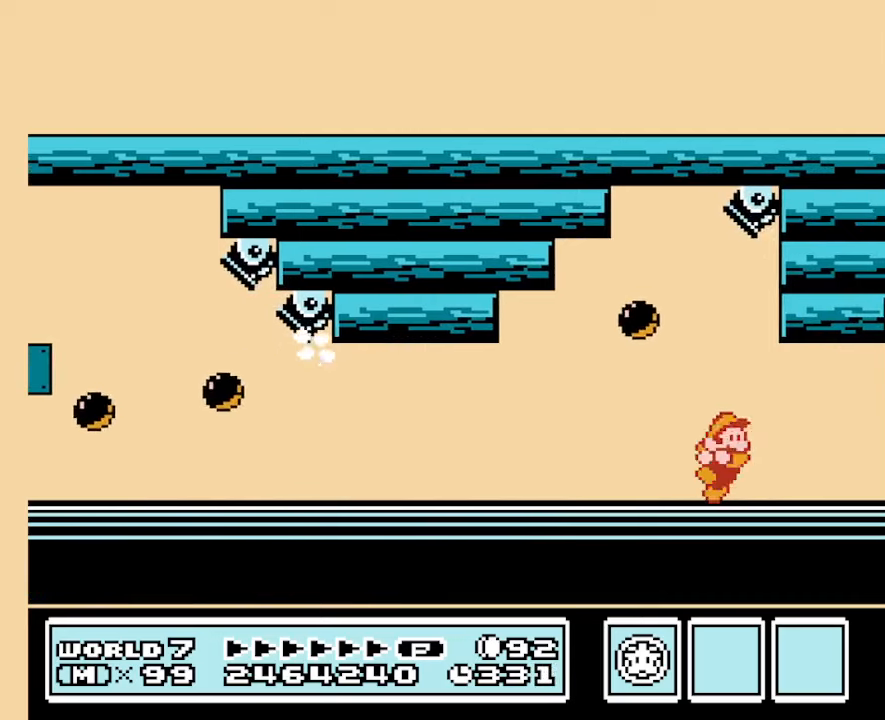
{"buttons": ["B", "DPAD_RIGHT"], "events": [[167, "DPAD_RIGHT", "up"], [200, "DPAD_LEFT", "down"], [400, "DPAD_LEFT", "up"], [400, "DPAD_RIGHT", "down"]]}
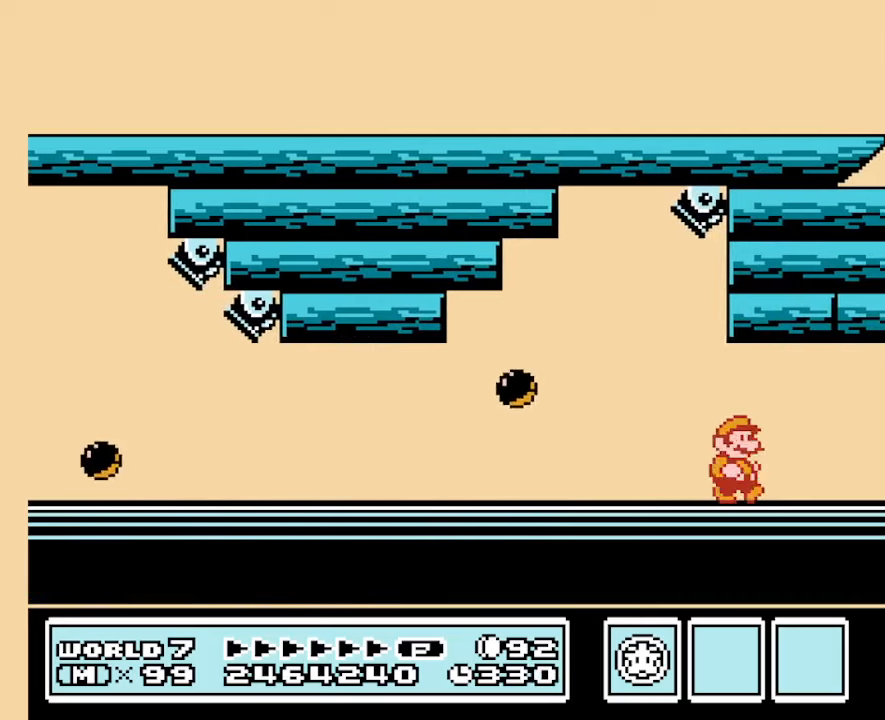
{"buttons": ["B", "DPAD_LEFT"], "events": [[67, "DPAD_LEFT", "down"], [67, "DPAD_RIGHT", "up"], [267, "DPAD_LEFT", "up"], [267, "DPAD_RIGHT", "down"], [467, "DPAD_RIGHT", "up"], [500, "DPAD_LEFT", "down"]]}
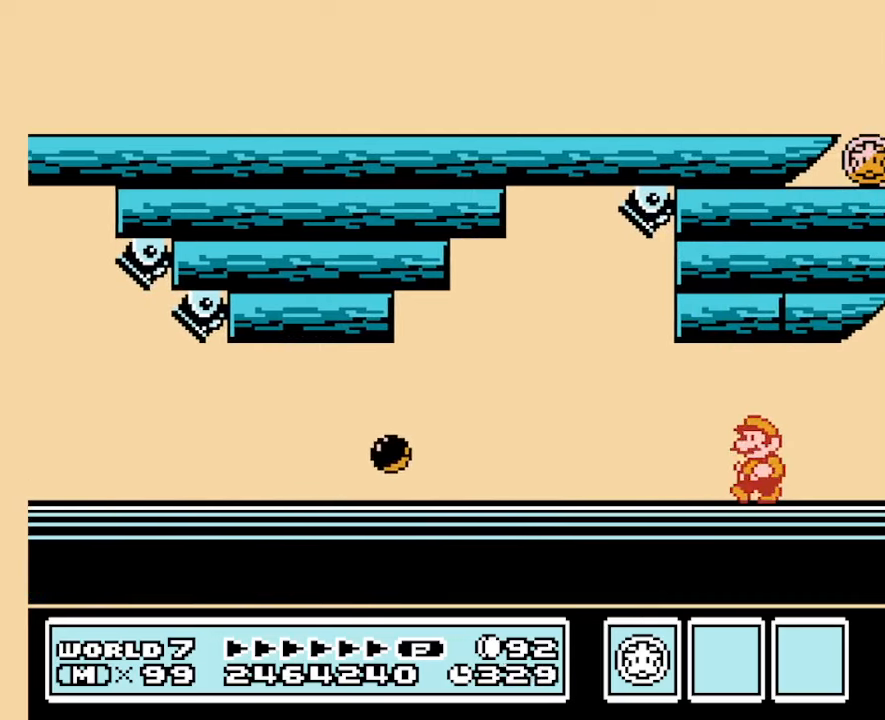
{"buttons": ["B", "DPAD_LEFT"], "events": [[133, "DPAD_LEFT", "up"], [133, "DPAD_RIGHT", "down"], [433, "DPAD_LEFT", "down"], [433, "DPAD_RIGHT", "up"]]}
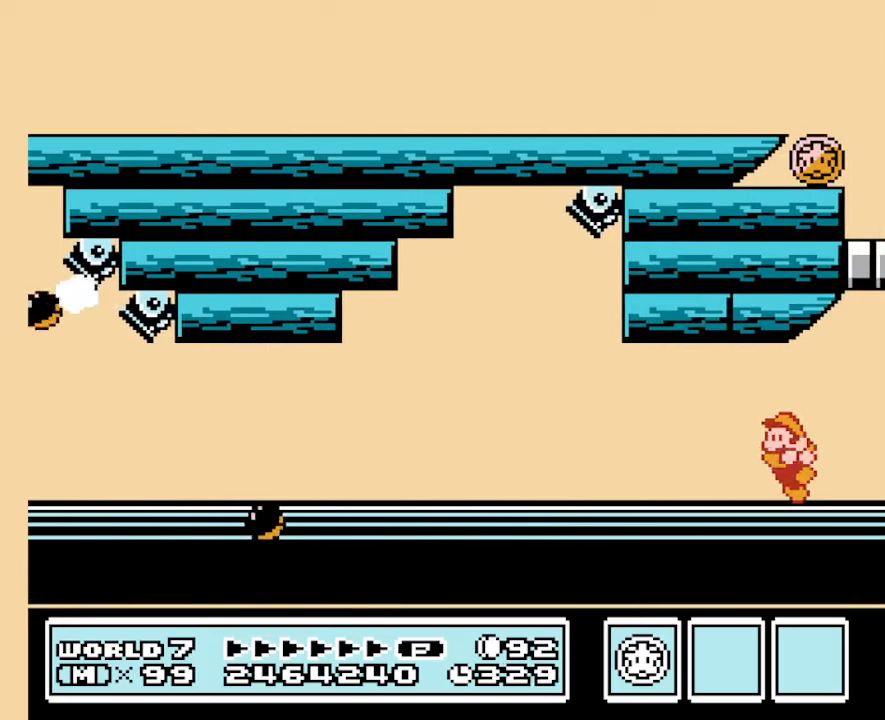
{"buttons": ["B", "DPAD_RIGHT"], "events": [[167, "DPAD_LEFT", "up"], [200, "DPAD_RIGHT", "down"]]}
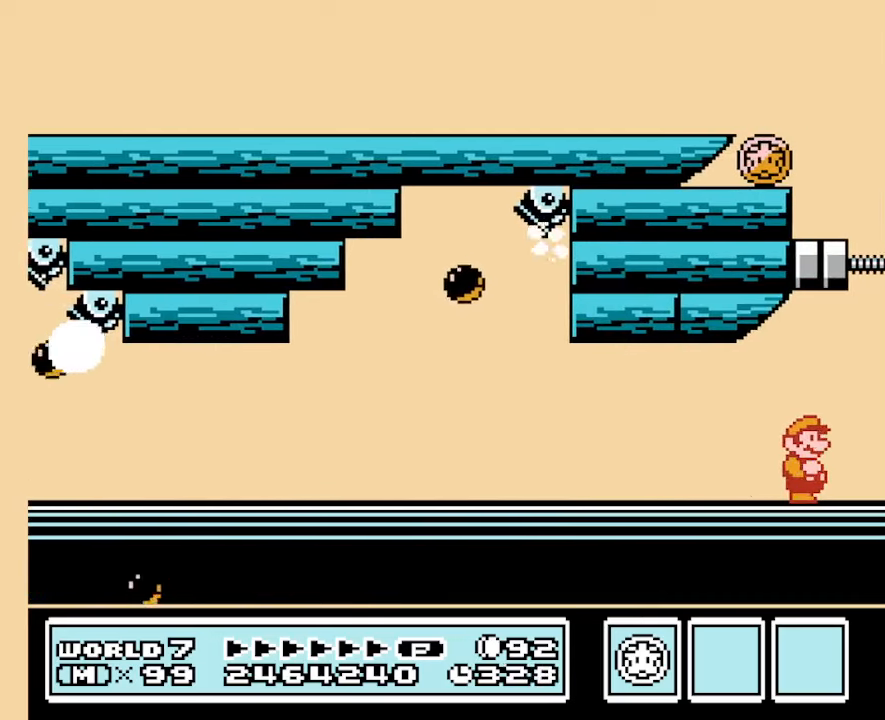
{"buttons": ["B", "DPAD_RIGHT"], "events": []}
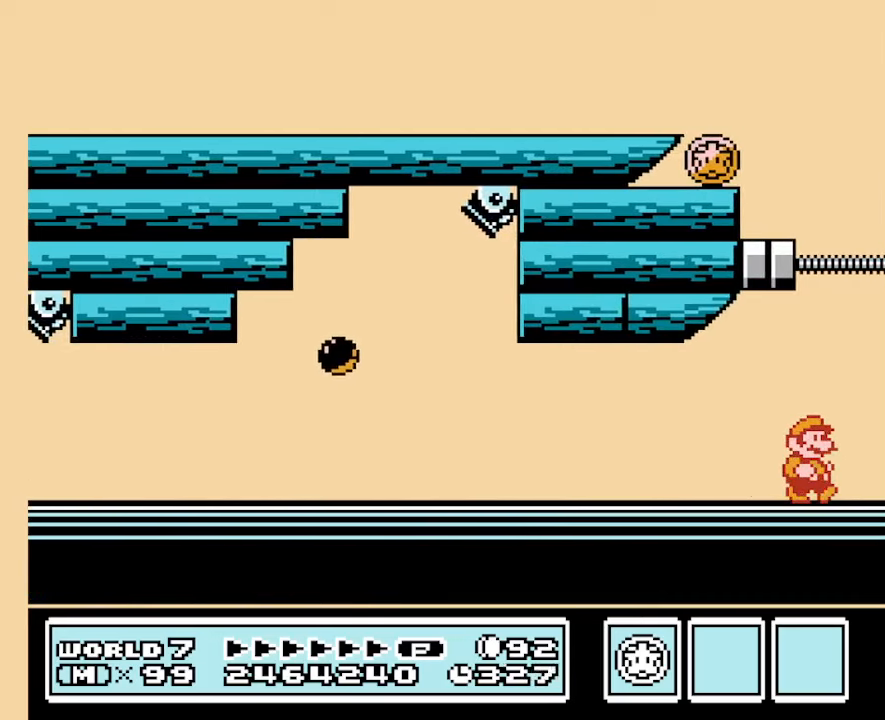
{"buttons": ["B", "DPAD_RIGHT"], "events": []}
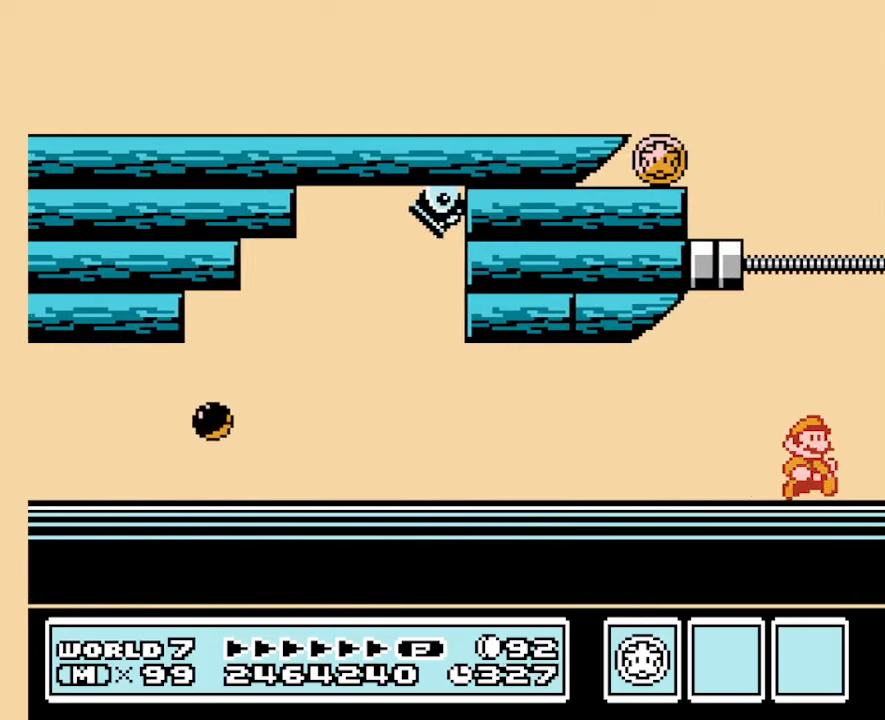
{"buttons": ["B", "DPAD_RIGHT"], "events": []}
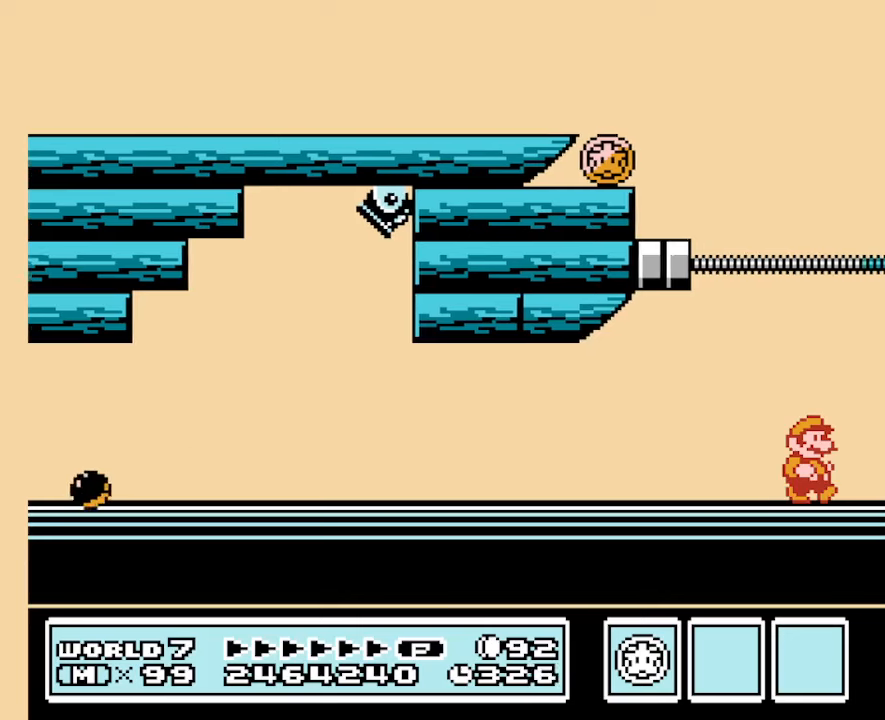
{"buttons": ["B", "DPAD_LEFT"], "events": [[167, "DPAD_LEFT", "down"], [167, "DPAD_RIGHT", "up"]]}
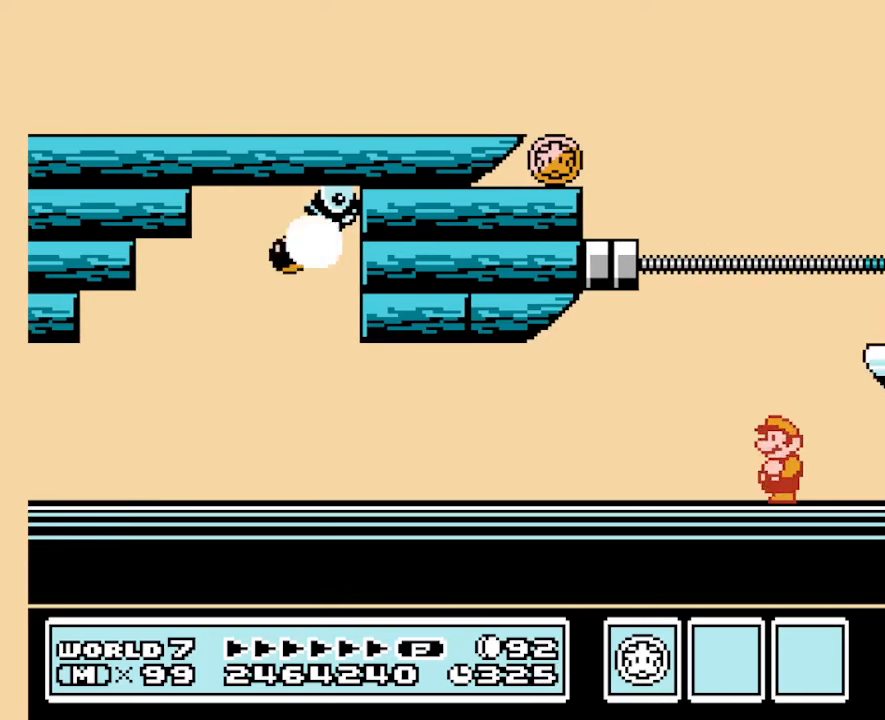
{"buttons": ["A", "B", "DPAD_LEFT"], "events": [[300, "A", "down"]]}
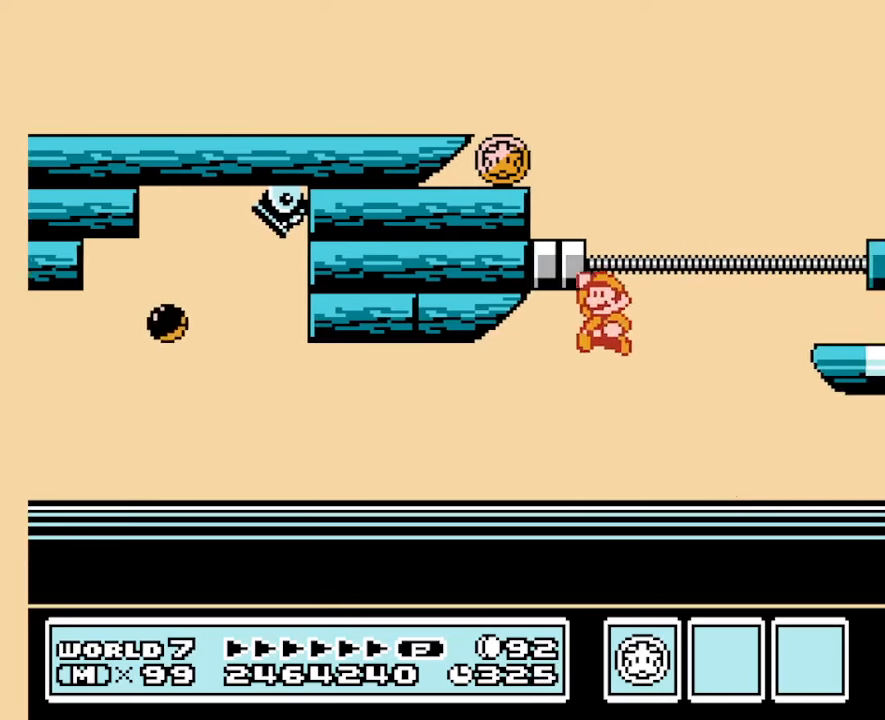
{"buttons": ["B", "DPAD_LEFT"], "events": [[500, "A", "up"]]}
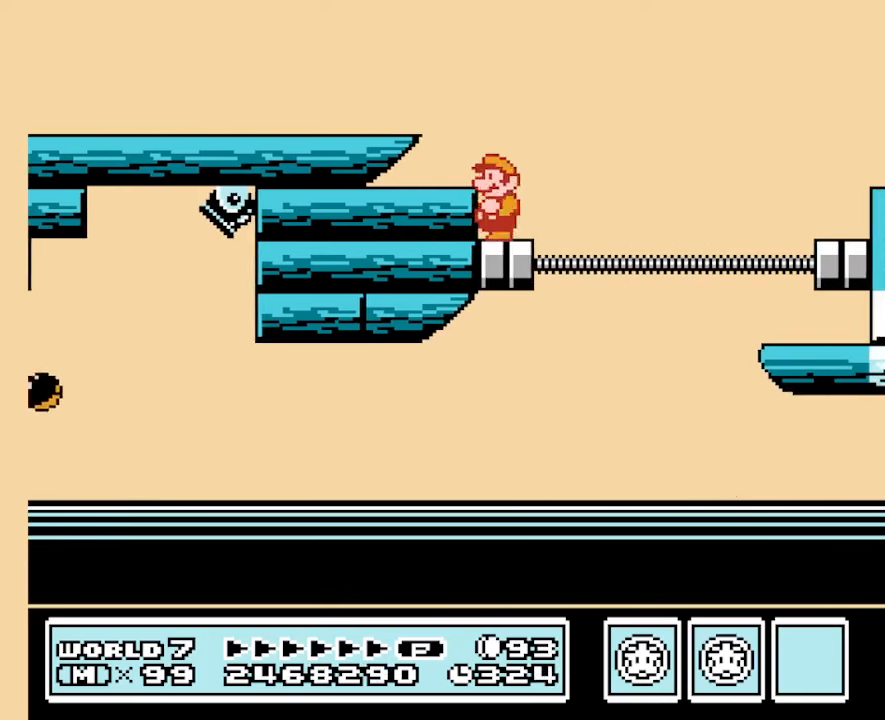
{"buttons": ["B", "DPAD_LEFT"], "events": [[100, "A", "down"], [134, "A", "up"]]}
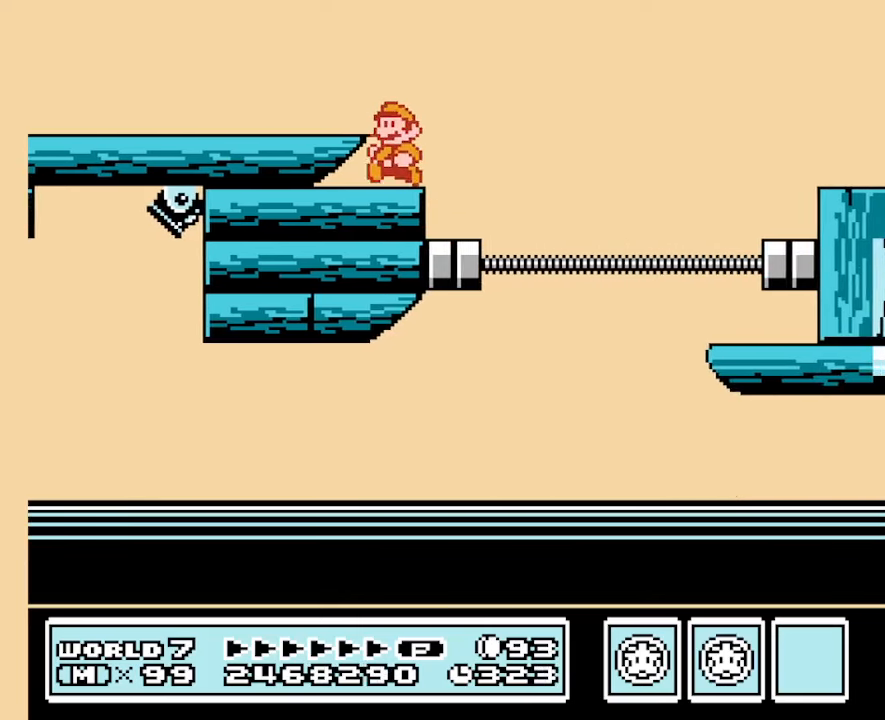
{"buttons": ["A", "B", "DPAD_RIGHT"], "events": [[100, "DPAD_LEFT", "up"], [134, "DPAD_RIGHT", "down"], [434, "A", "down"]]}
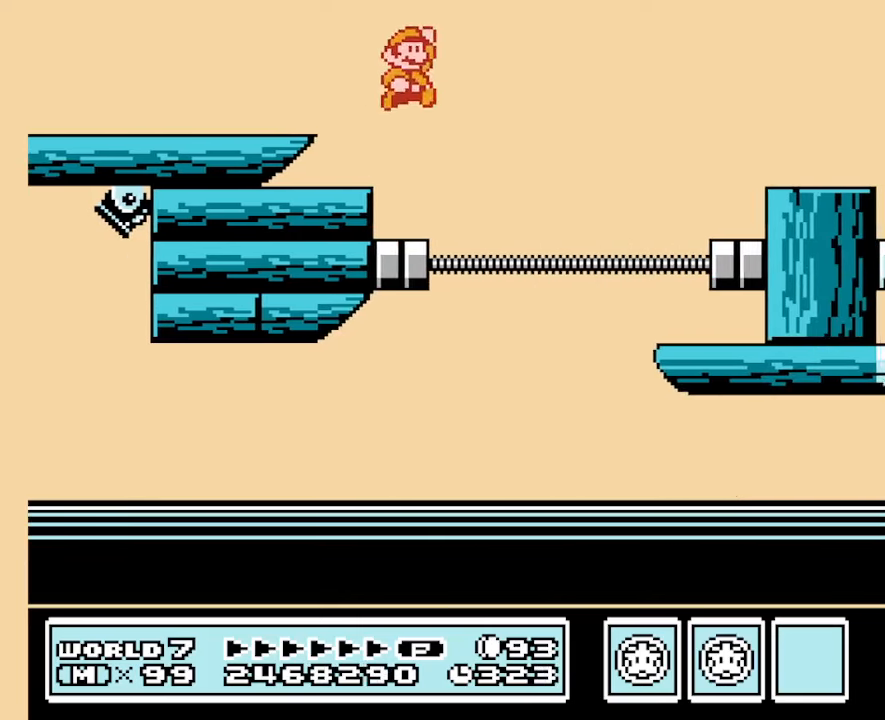
{"buttons": ["A", "B", "DPAD_RIGHT"], "events": []}